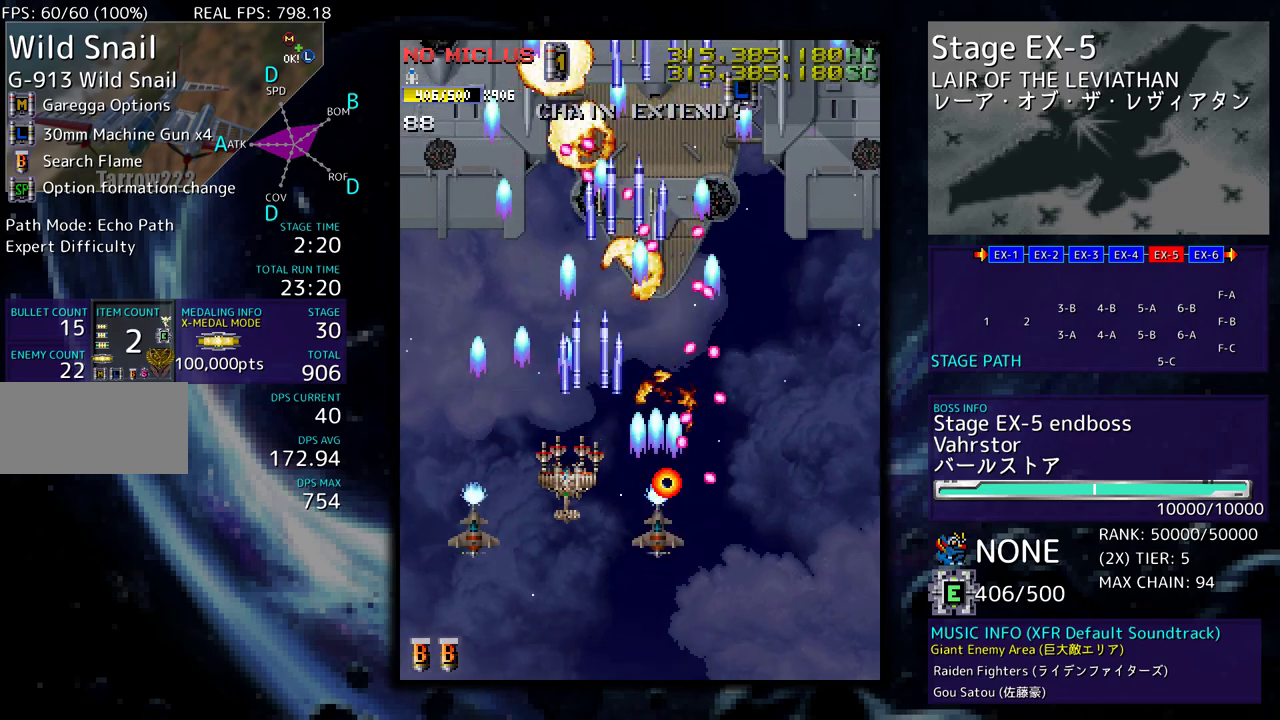
Gameplay with a controller; each line is a JSON object with the inputs held at the frame after it. "events" lists button and stick changes between this image and that frame as [ms after this image, input, new state], when the widget could be followed in between. Not read: L3 R3 other_buttons.
{"buttons": [], "events": [[350, "DPAD_DOWN", "up"], [483, "DPAD_LEFT", "up"]]}
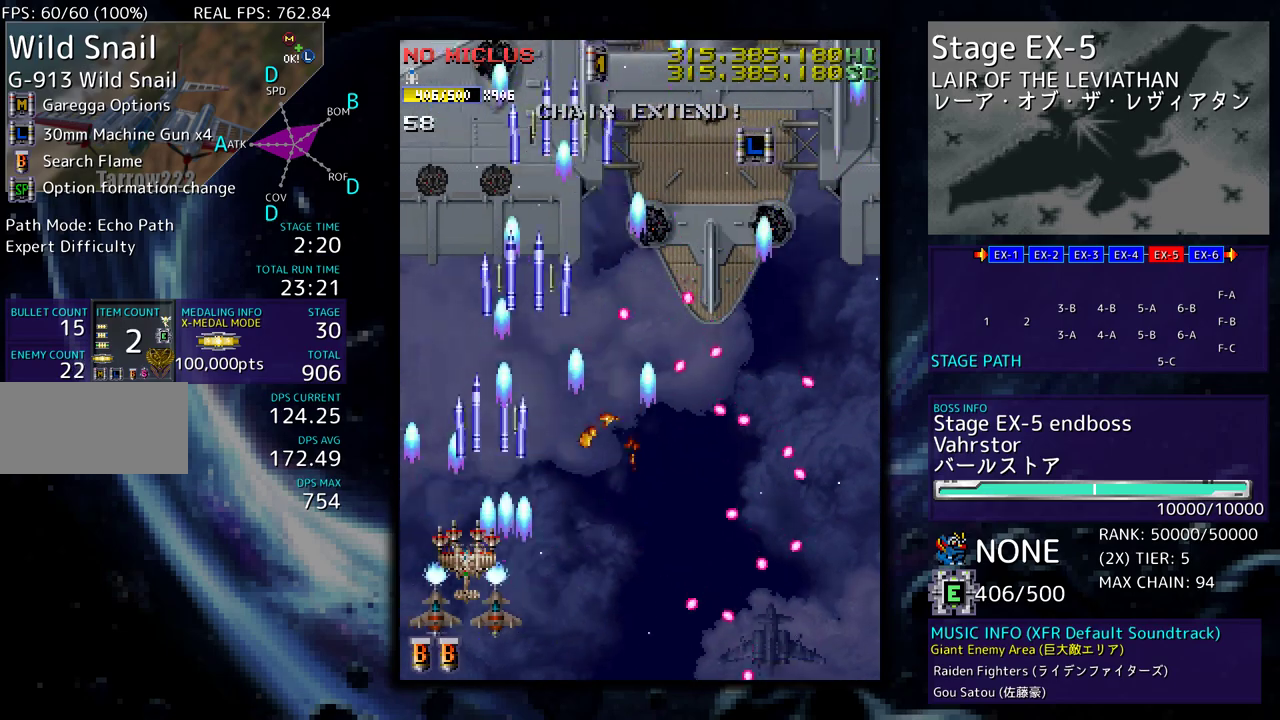
{"buttons": ["DPAD_UP", "DPAD_RIGHT"], "events": [[267, "DPAD_UP", "down"], [483, "DPAD_RIGHT", "down"]]}
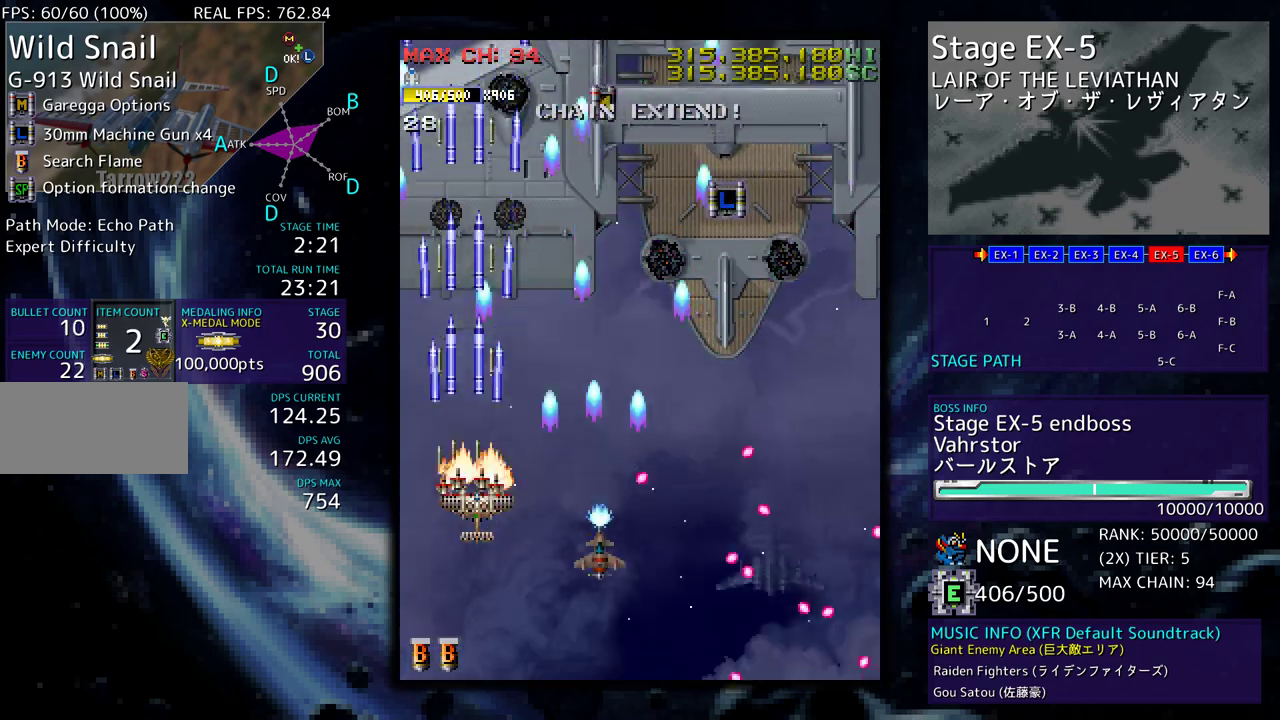
{"buttons": ["DPAD_UP", "DPAD_RIGHT"], "events": []}
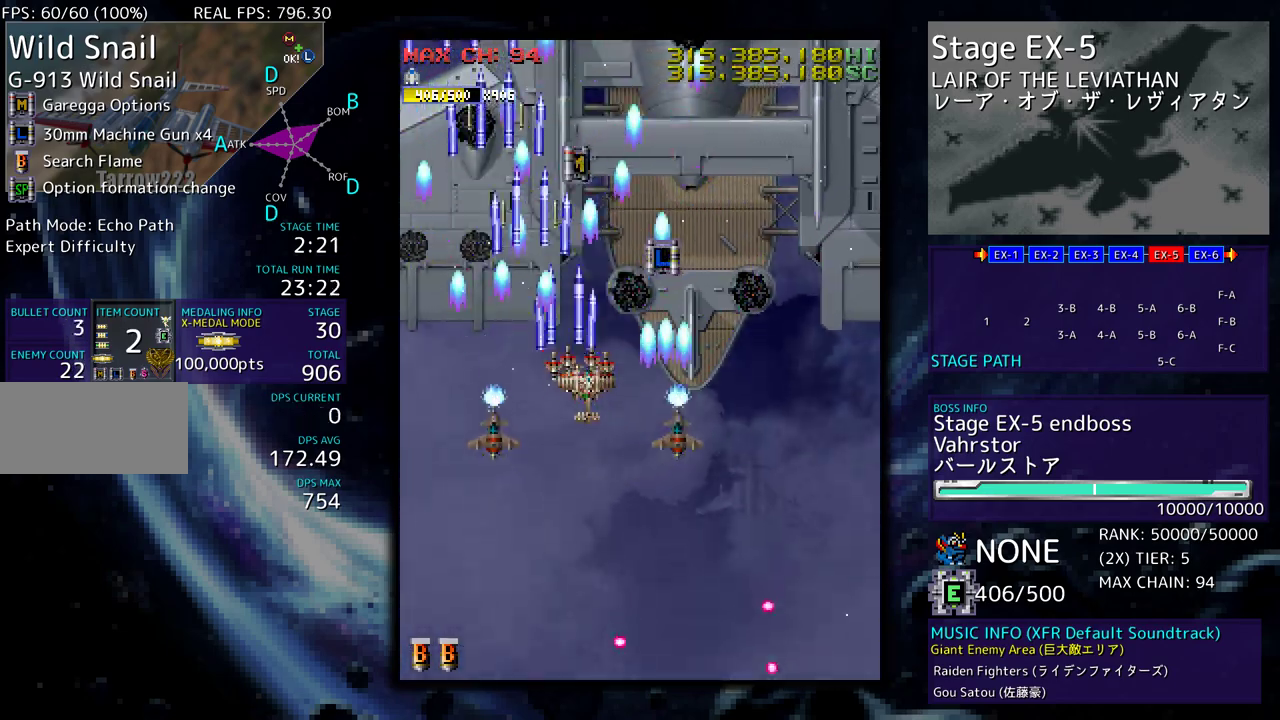
{"buttons": ["DPAD_UP", "DPAD_LEFT"], "events": [[300, "DPAD_RIGHT", "up"], [383, "DPAD_LEFT", "down"]]}
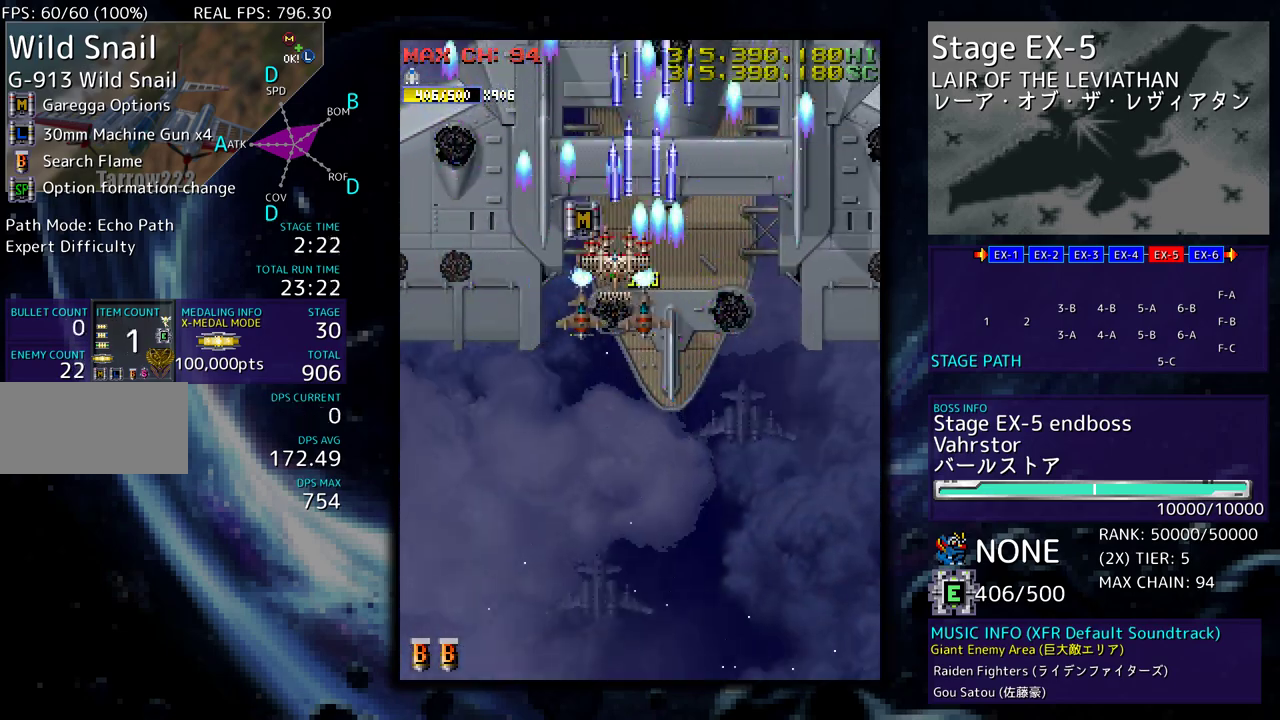
{"buttons": ["DPAD_DOWN"], "events": [[50, "DPAD_LEFT", "up"], [83, "DPAD_RIGHT", "down"], [83, "DPAD_UP", "up"], [100, "DPAD_DOWN", "down"], [350, "DPAD_RIGHT", "up"]]}
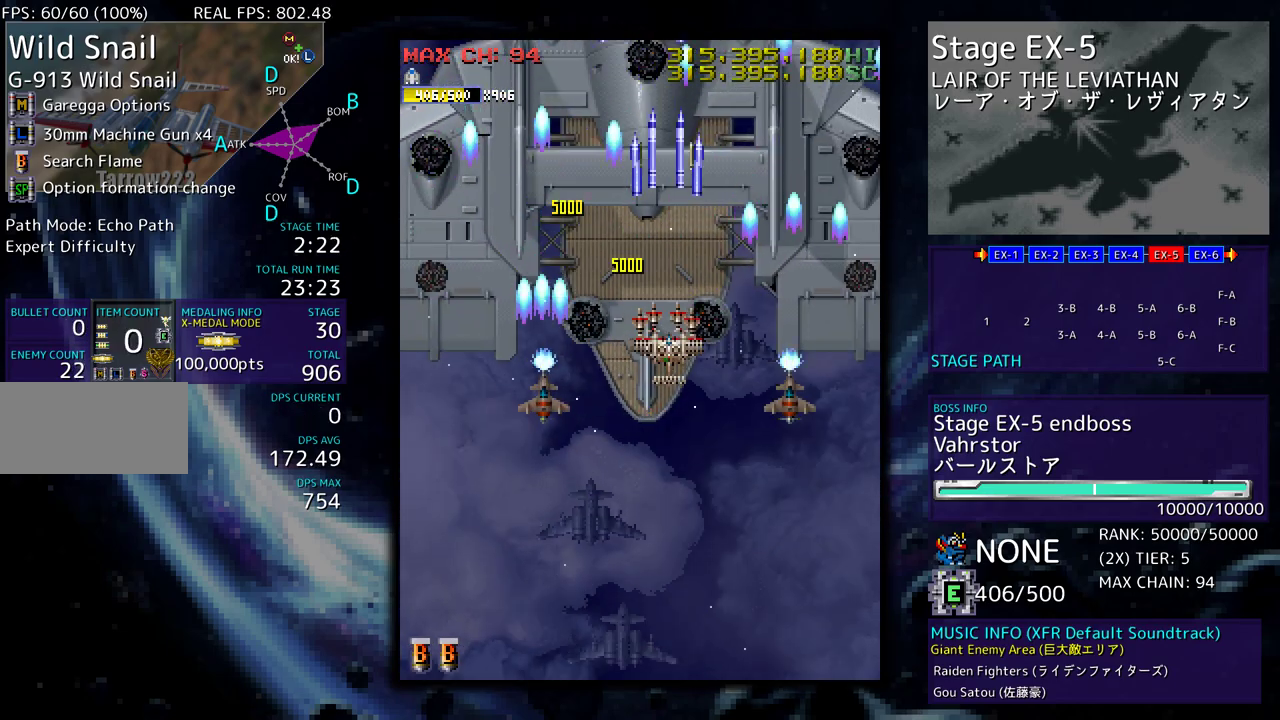
{"buttons": ["DPAD_DOWN"], "events": []}
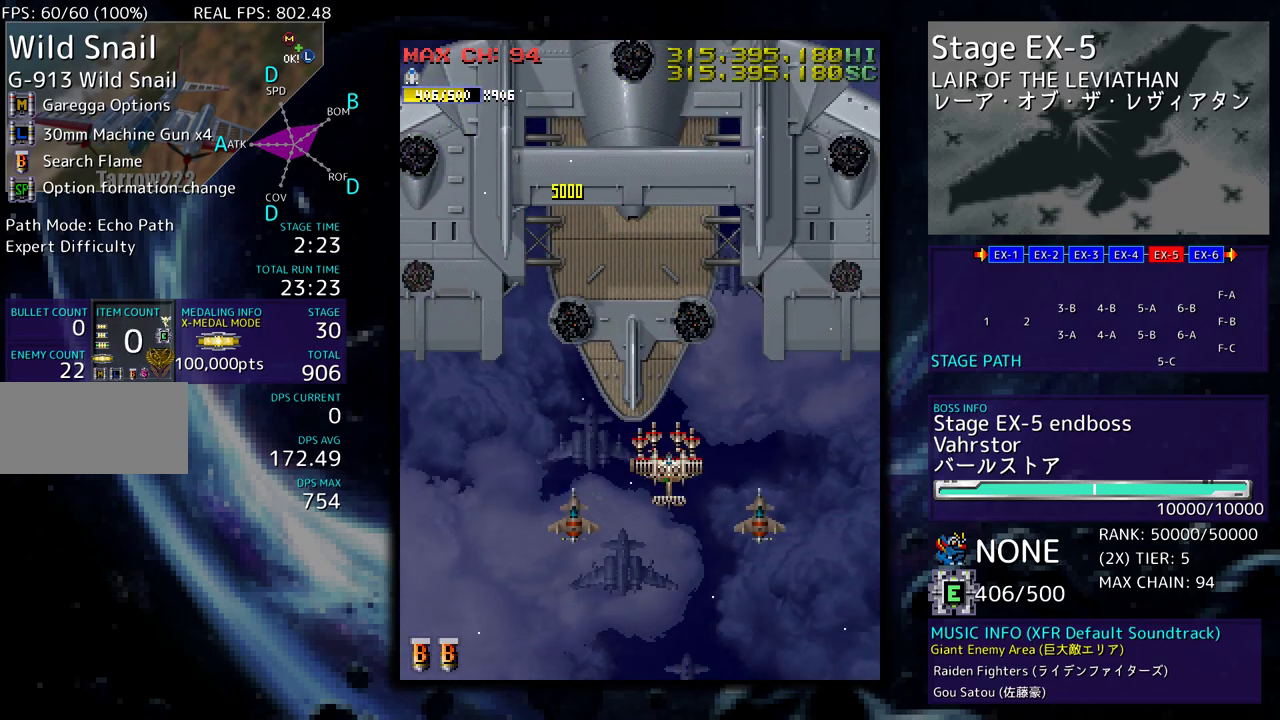
{"buttons": ["DPAD_DOWN"], "events": []}
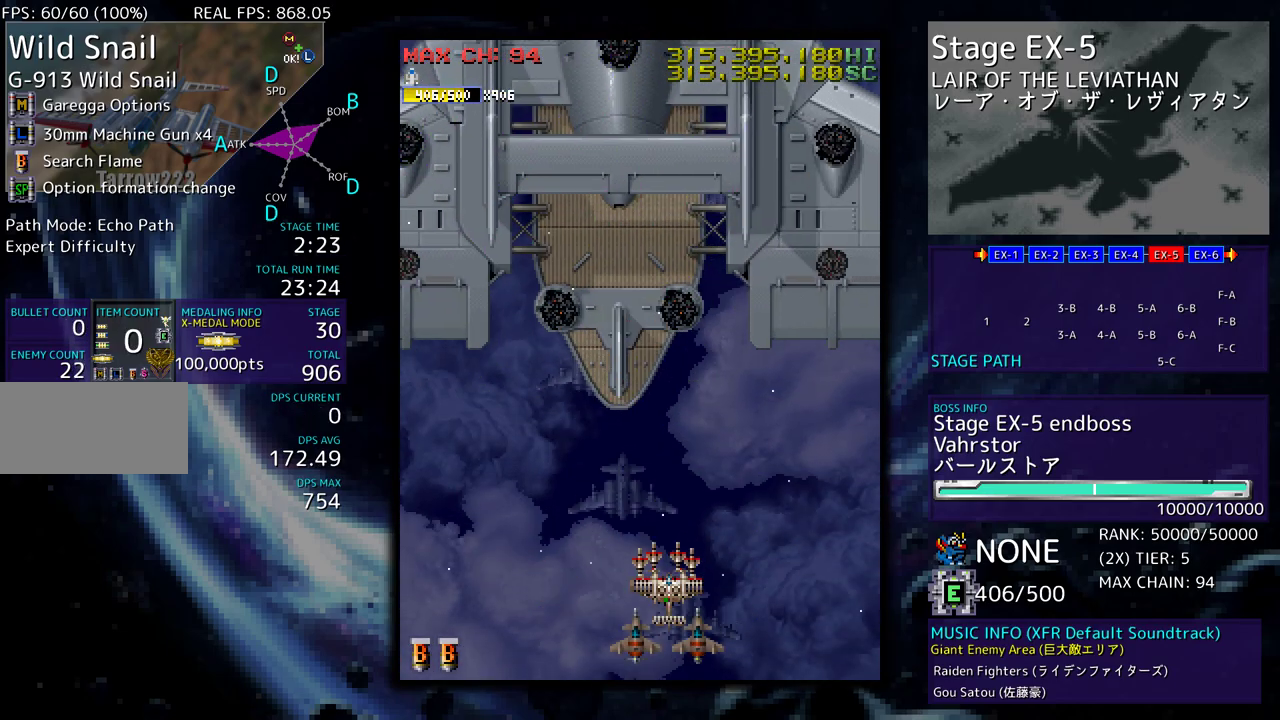
{"buttons": ["DPAD_LEFT"], "events": [[167, "DPAD_LEFT", "down"], [200, "DPAD_DOWN", "up"]]}
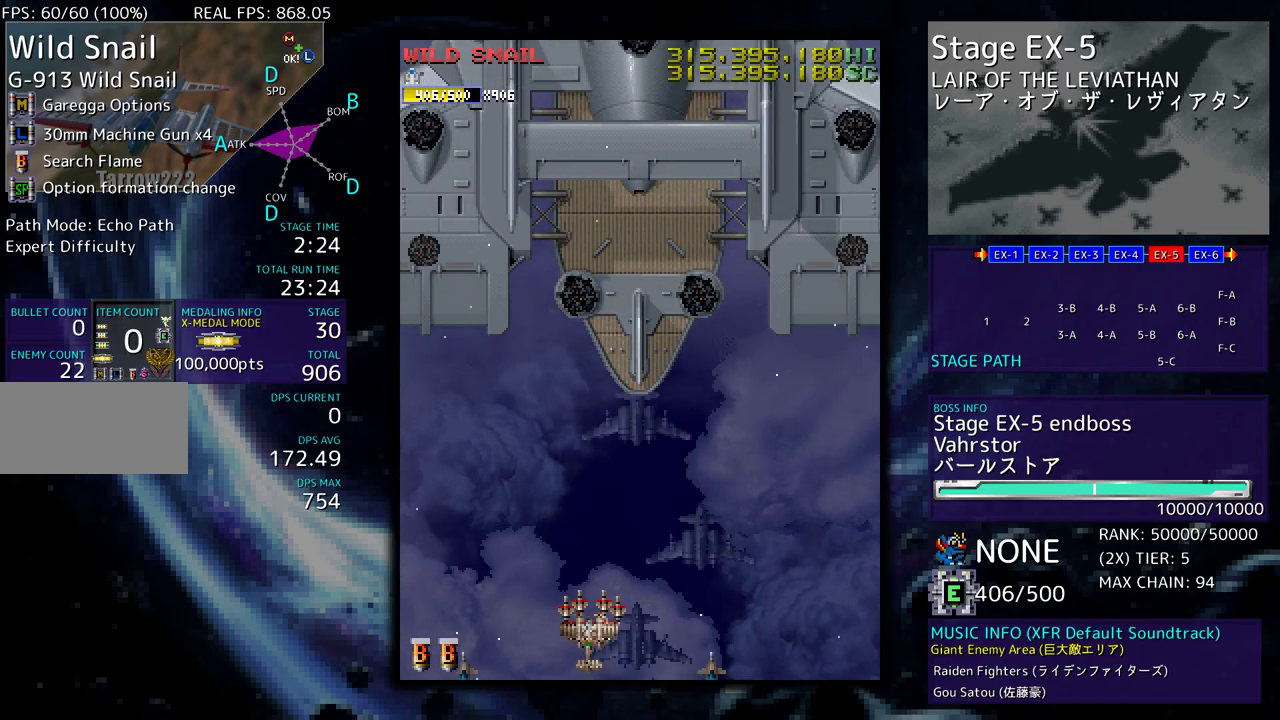
{"buttons": ["DPAD_DOWN", "DPAD_RIGHT"], "events": [[33, "DPAD_UP", "down"], [367, "DPAD_UP", "up"], [383, "DPAD_LEFT", "up"], [467, "DPAD_RIGHT", "down"], [483, "DPAD_DOWN", "down"]]}
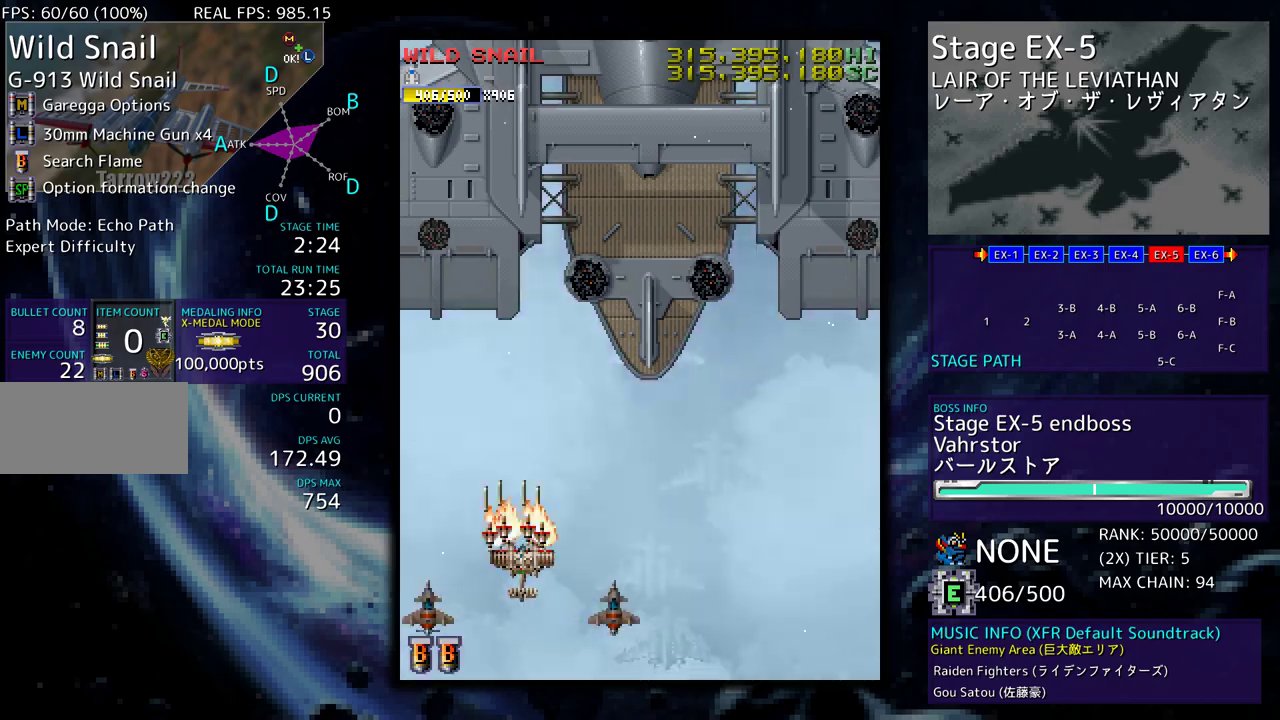
{"buttons": ["DPAD_RIGHT"], "events": [[100, "DPAD_DOWN", "up"], [117, "DPAD_RIGHT", "up"], [367, "DPAD_RIGHT", "down"]]}
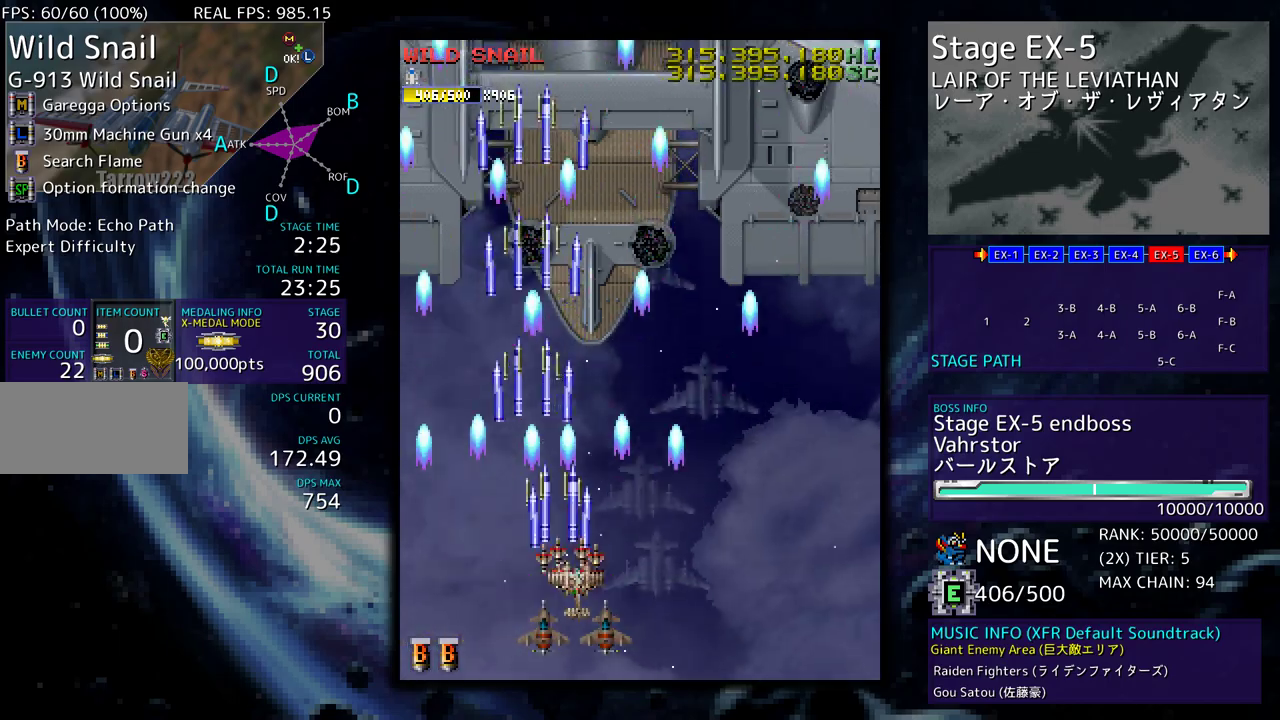
{"buttons": ["DPAD_DOWN", "DPAD_RIGHT"], "events": [[67, "DPAD_UP", "down"], [100, "DPAD_RIGHT", "up"], [117, "DPAD_UP", "up"], [500, "DPAD_DOWN", "down"], [500, "DPAD_RIGHT", "down"]]}
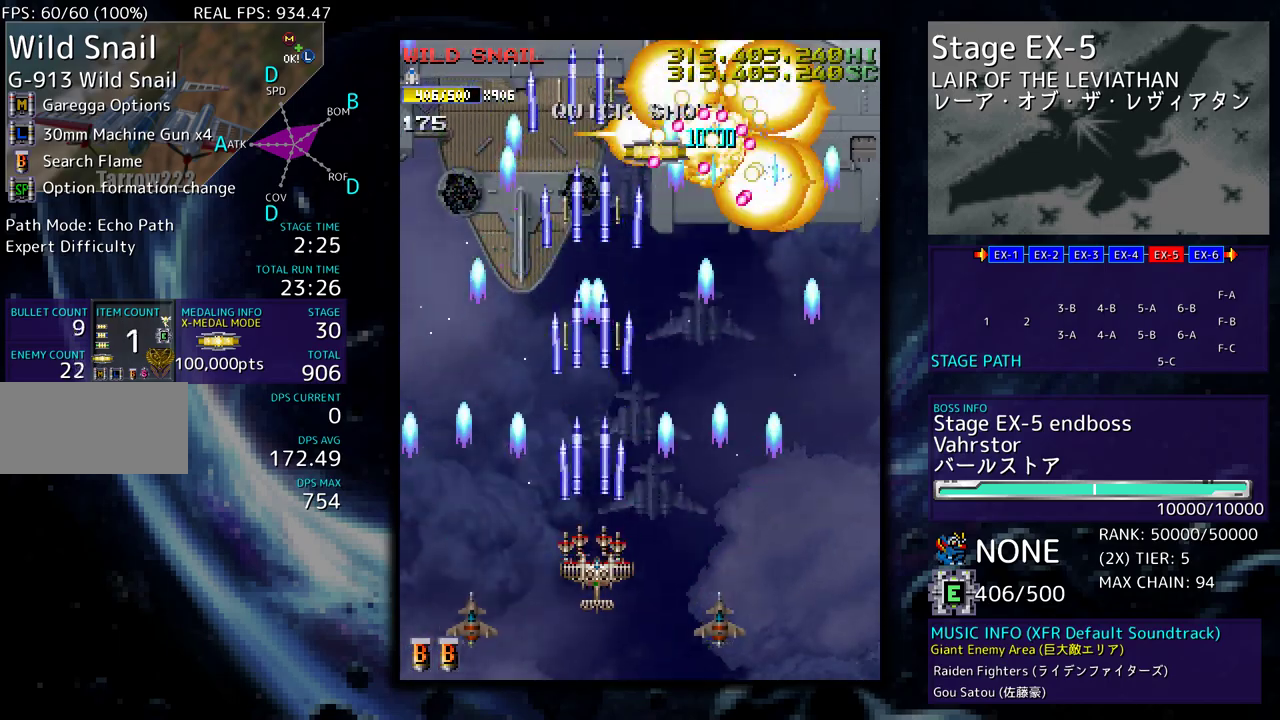
{"buttons": ["DPAD_UP", "DPAD_RIGHT"], "events": [[117, "DPAD_DOWN", "up"], [167, "DPAD_DOWN", "down"], [283, "DPAD_DOWN", "up"], [300, "DPAD_UP", "down"]]}
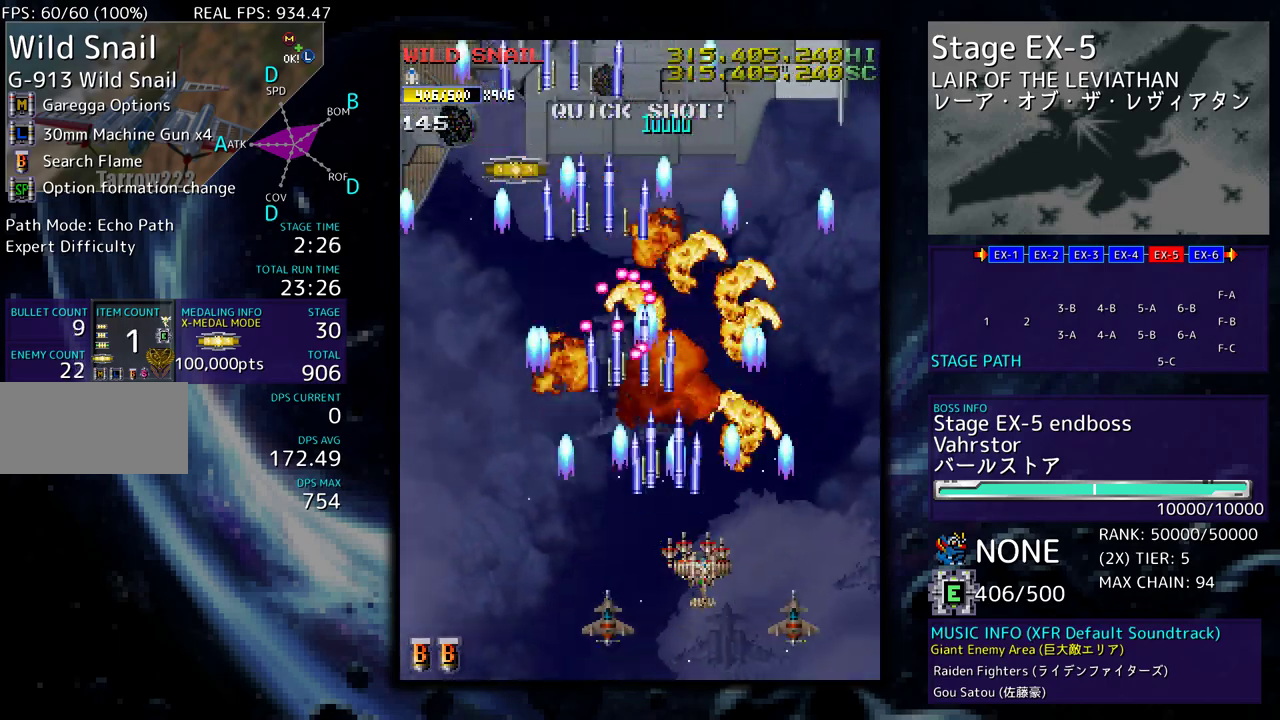
{"buttons": ["DPAD_UP", "DPAD_RIGHT"], "events": [[33, "DPAD_RIGHT", "up"], [50, "DPAD_UP", "up"], [500, "DPAD_RIGHT", "down"], [500, "DPAD_UP", "down"]]}
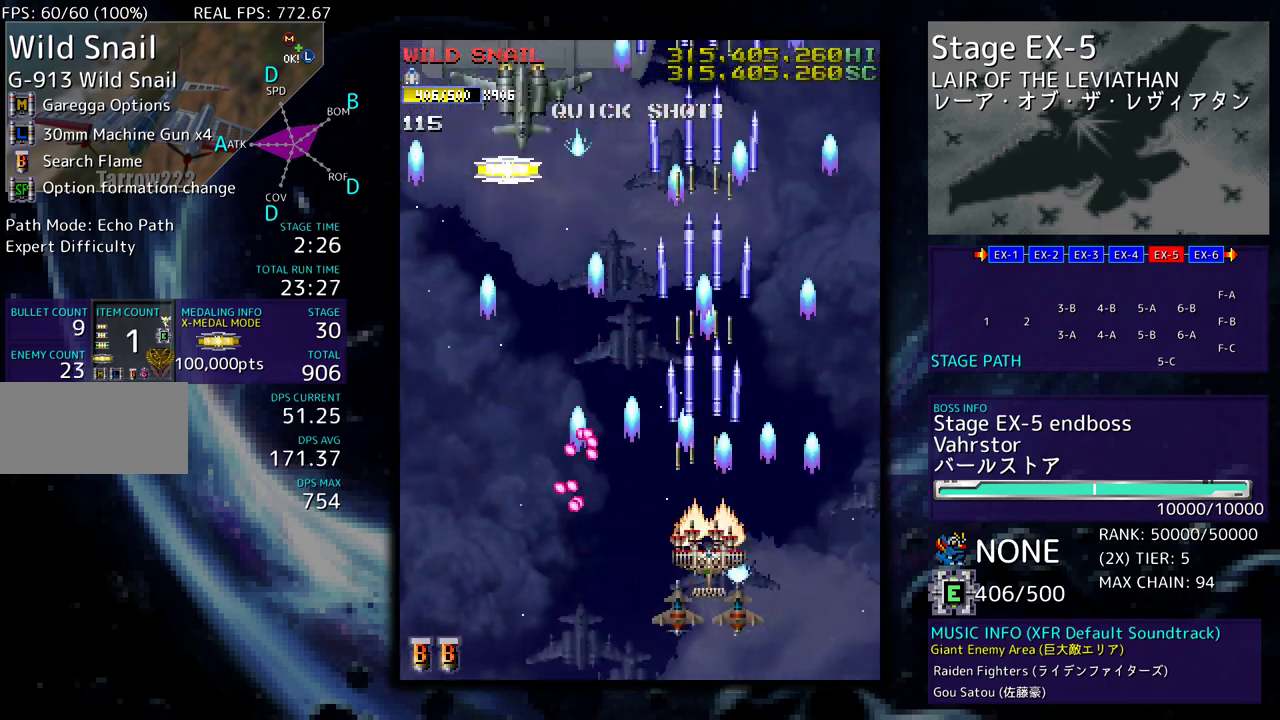
{"buttons": ["DPAD_DOWN", "DPAD_LEFT"], "events": [[150, "DPAD_RIGHT", "up"], [167, "DPAD_LEFT", "down"], [367, "DPAD_DOWN", "down"], [367, "DPAD_UP", "up"]]}
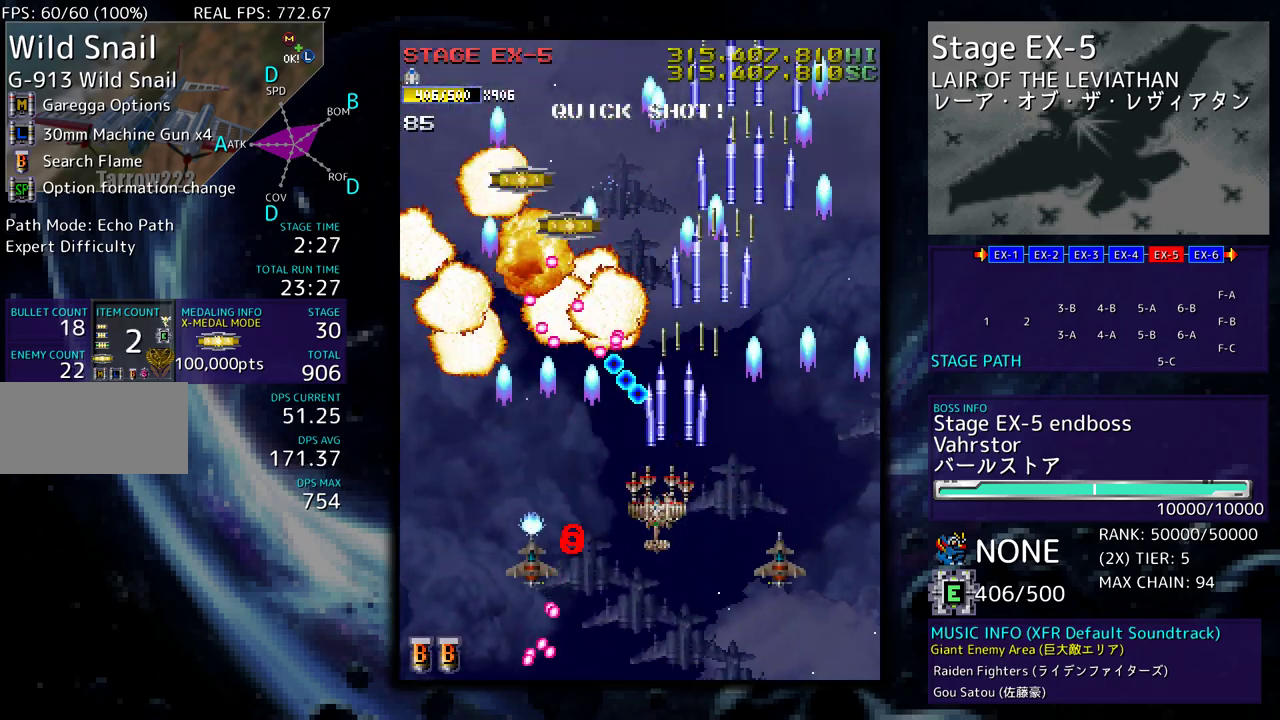
{"buttons": ["DPAD_DOWN", "DPAD_LEFT"], "events": [[83, "DPAD_DOWN", "up"], [117, "DPAD_UP", "down"], [217, "DPAD_UP", "up"], [233, "DPAD_DOWN", "down"], [233, "DPAD_LEFT", "up"], [400, "DPAD_RIGHT", "down"], [450, "DPAD_RIGHT", "up"], [467, "DPAD_LEFT", "down"]]}
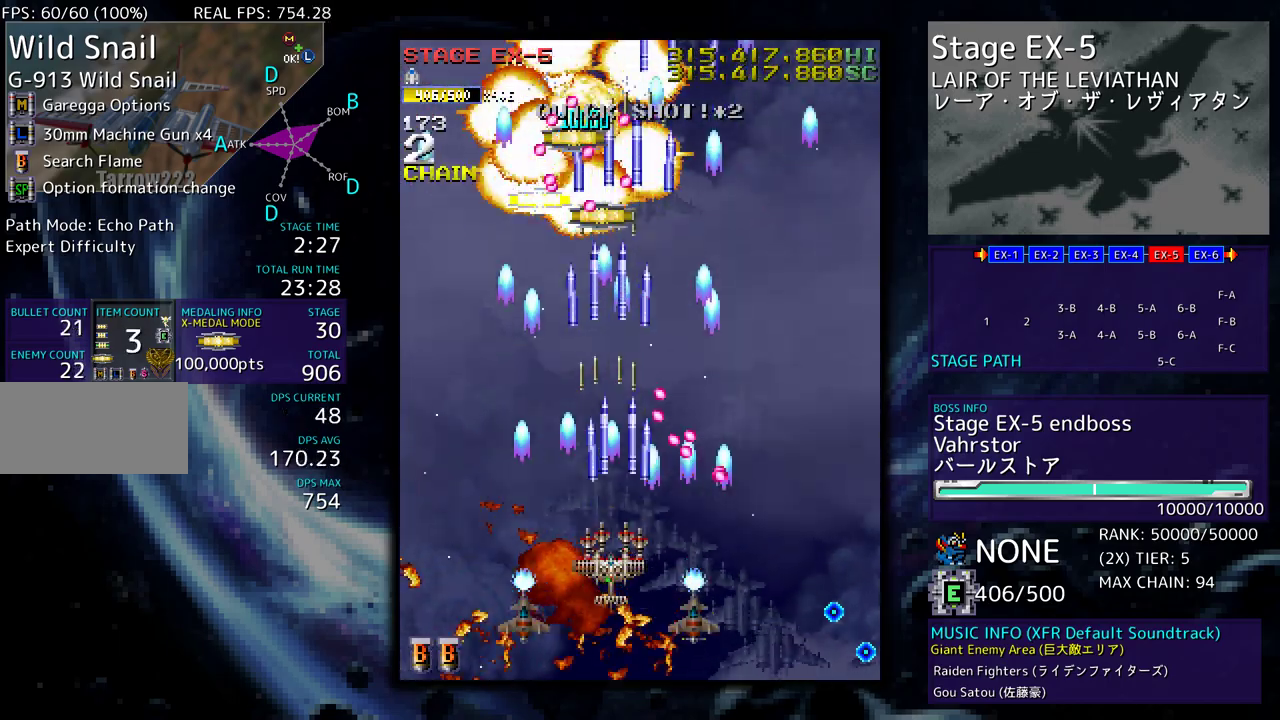
{"buttons": ["DPAD_DOWN", "DPAD_RIGHT"], "events": [[117, "DPAD_DOWN", "up"], [167, "DPAD_UP", "down"], [333, "DPAD_LEFT", "up"], [367, "DPAD_RIGHT", "down"], [483, "DPAD_DOWN", "down"], [483, "DPAD_UP", "up"]]}
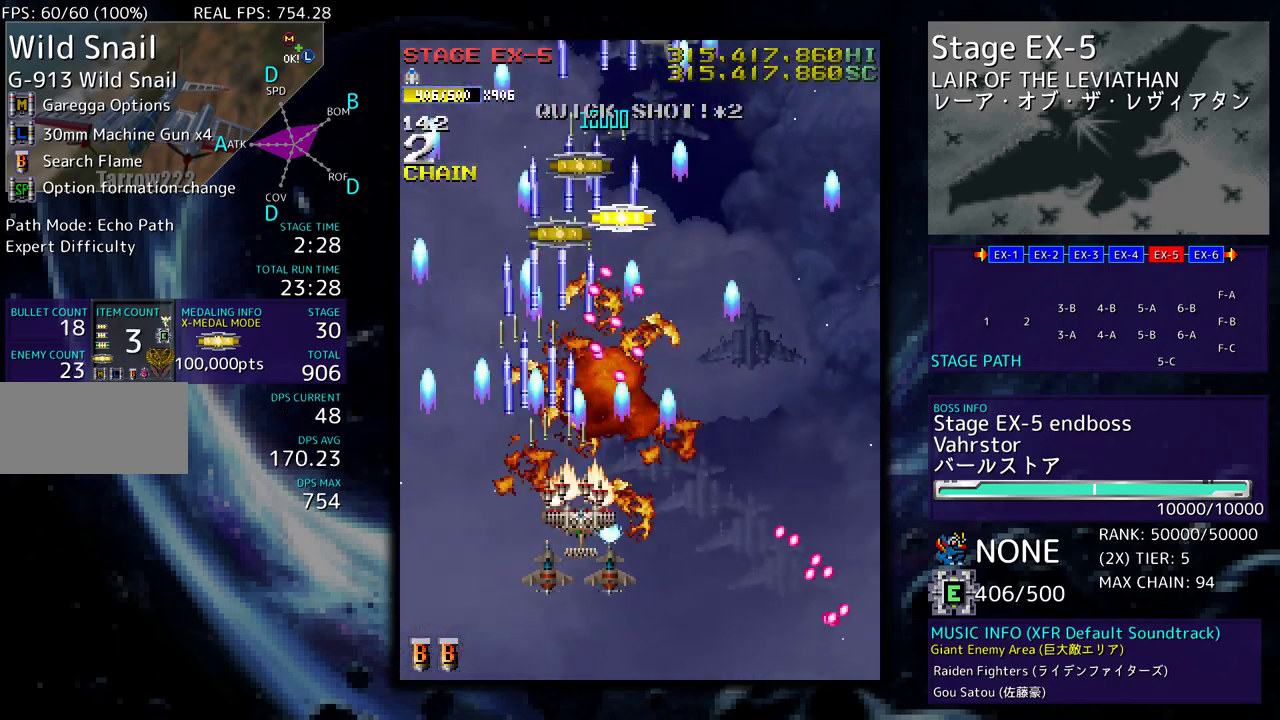
{"buttons": ["DPAD_UP", "DPAD_RIGHT"], "events": [[483, "DPAD_DOWN", "up"], [483, "DPAD_UP", "down"]]}
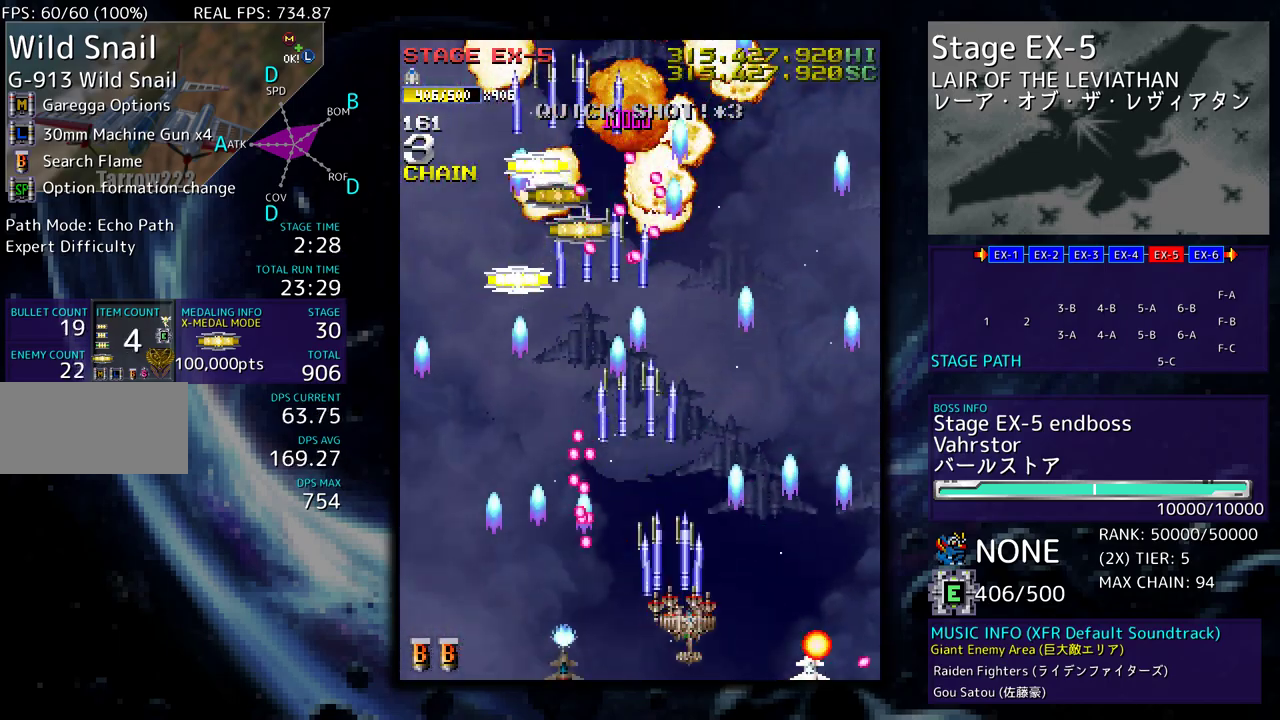
{"buttons": ["DPAD_LEFT"], "events": [[33, "DPAD_RIGHT", "up"], [167, "DPAD_RIGHT", "down"], [233, "DPAD_RIGHT", "up"], [233, "DPAD_UP", "up"], [383, "DPAD_LEFT", "down"]]}
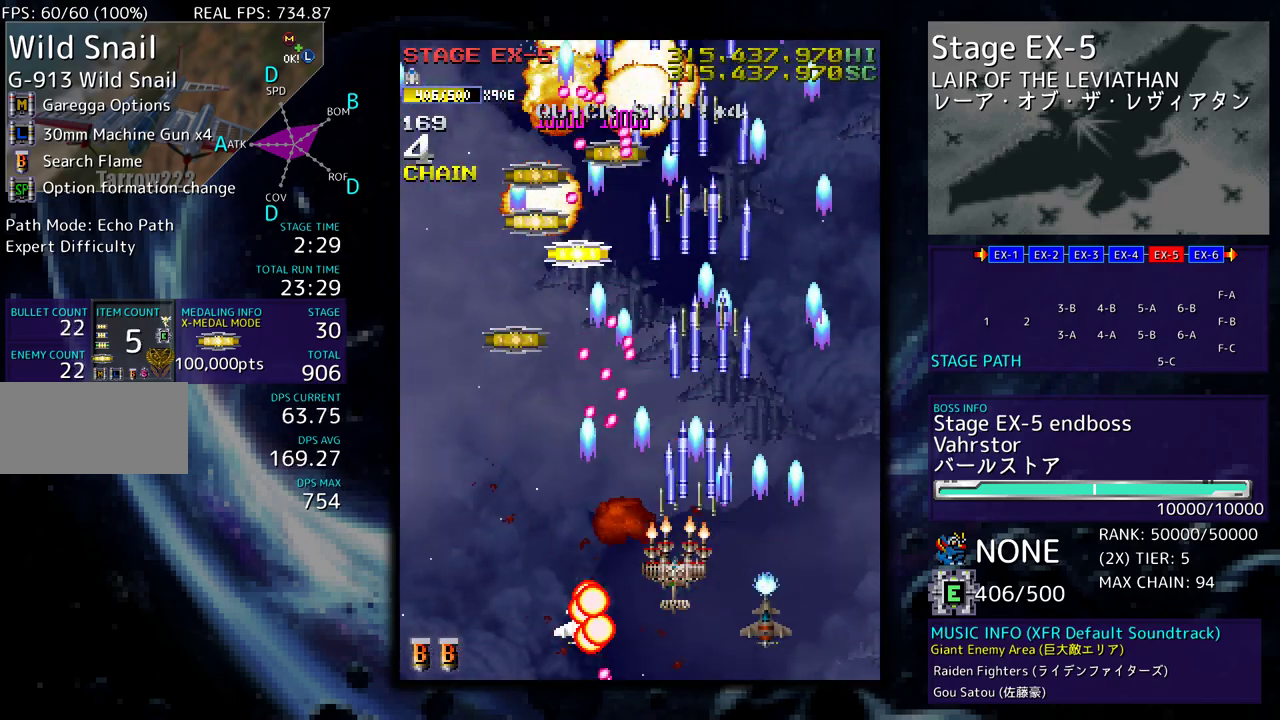
{"buttons": ["DPAD_UP", "DPAD_RIGHT"], "events": [[33, "DPAD_UP", "down"], [67, "DPAD_LEFT", "up"], [67, "DPAD_RIGHT", "down"], [67, "DPAD_UP", "up"], [83, "DPAD_DOWN", "down"], [167, "DPAD_DOWN", "up"], [183, "DPAD_UP", "down"]]}
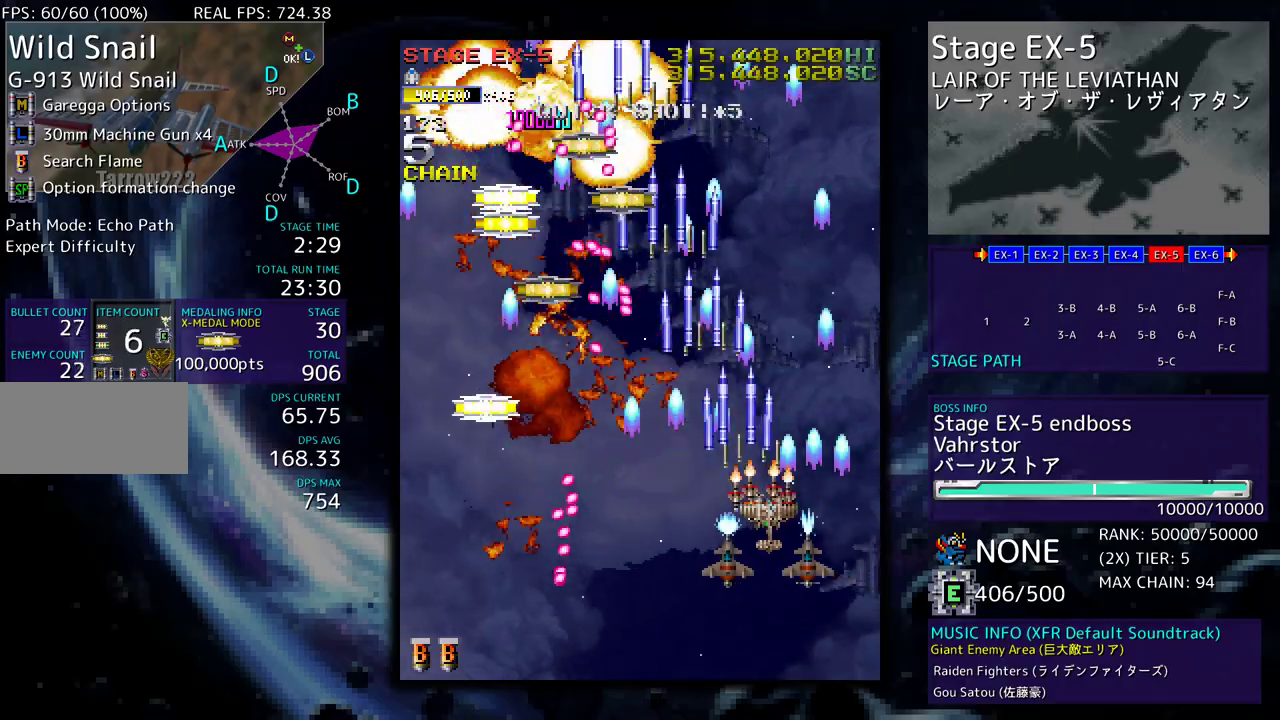
{"buttons": [], "events": [[33, "DPAD_RIGHT", "up"], [67, "DPAD_UP", "up"], [150, "DPAD_UP", "down"], [267, "DPAD_UP", "up"]]}
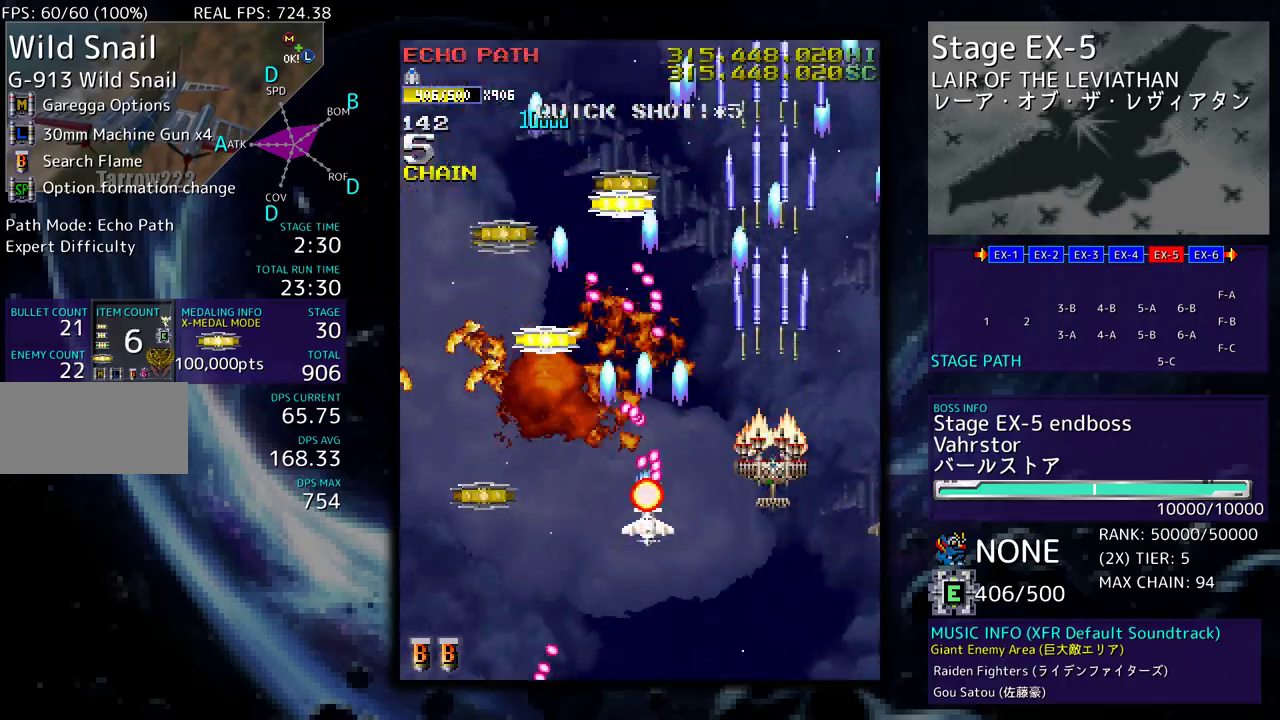
{"buttons": ["DPAD_DOWN", "DPAD_LEFT"], "events": [[67, "DPAD_LEFT", "down"], [67, "DPAD_UP", "down"], [217, "DPAD_UP", "up"], [233, "DPAD_DOWN", "down"]]}
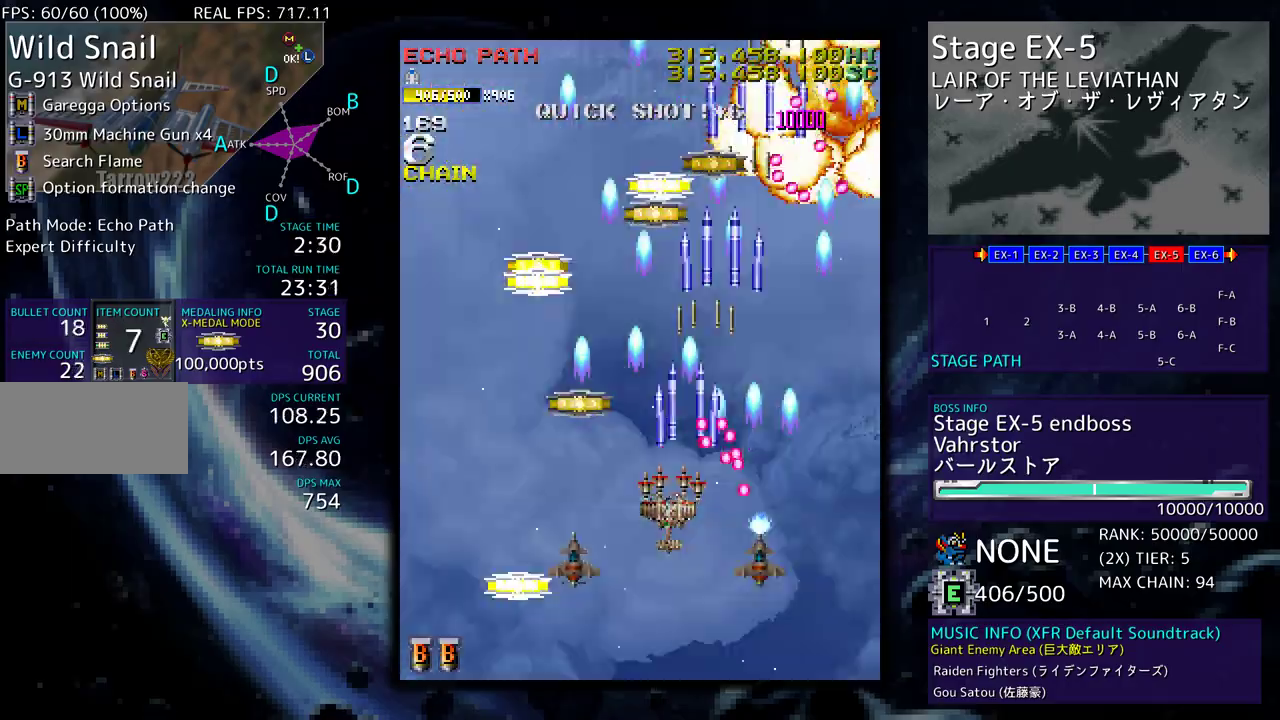
{"buttons": ["DPAD_DOWN", "DPAD_LEFT"], "events": []}
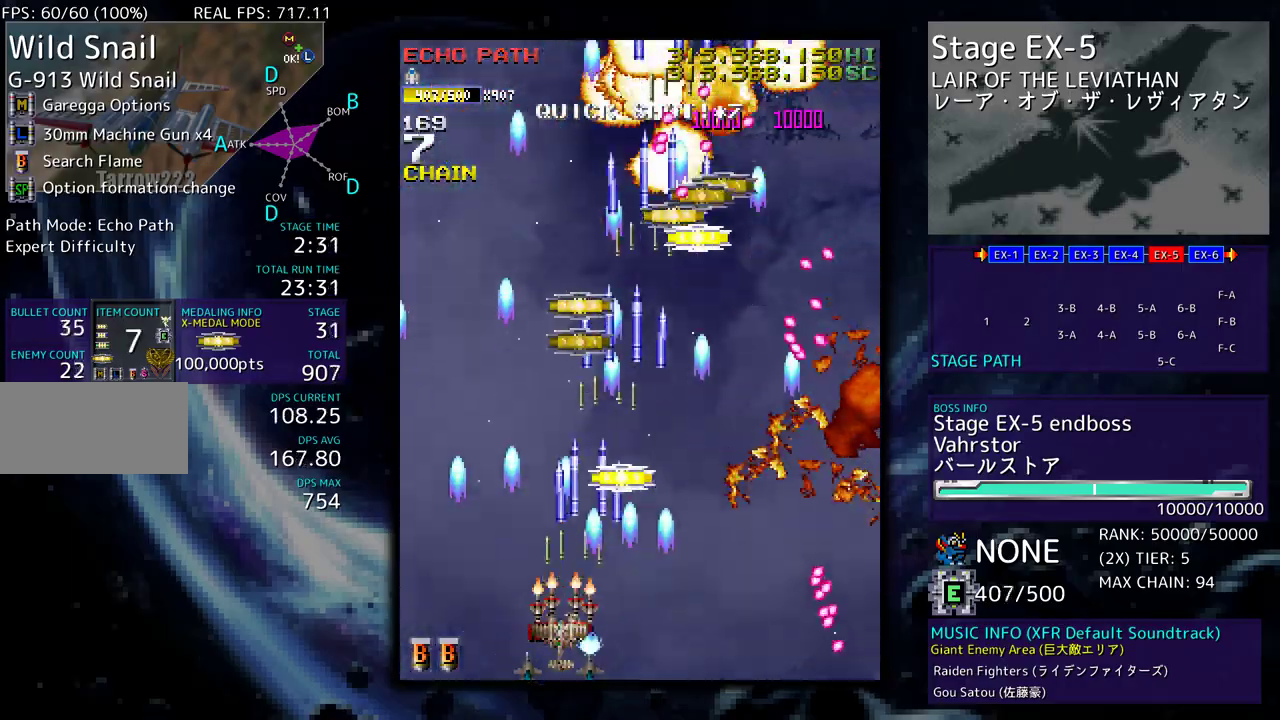
{"buttons": ["DPAD_DOWN", "DPAD_RIGHT"]}
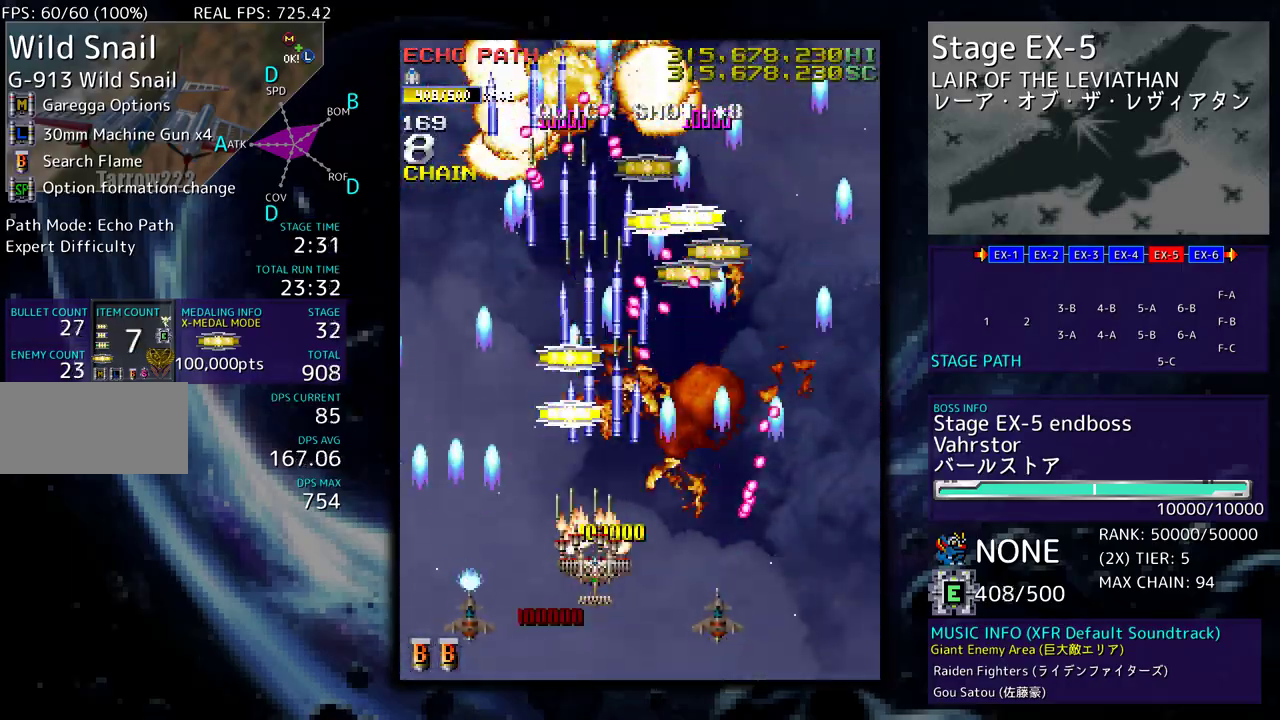
{"buttons": ["DPAD_UP", "DPAD_RIGHT"], "events": [[267, "DPAD_RIGHT", "up"], [283, "DPAD_LEFT", "down"], [350, "DPAD_DOWN", "up"], [400, "DPAD_UP", "down"], [417, "DPAD_LEFT", "up"], [433, "DPAD_RIGHT", "down"]]}
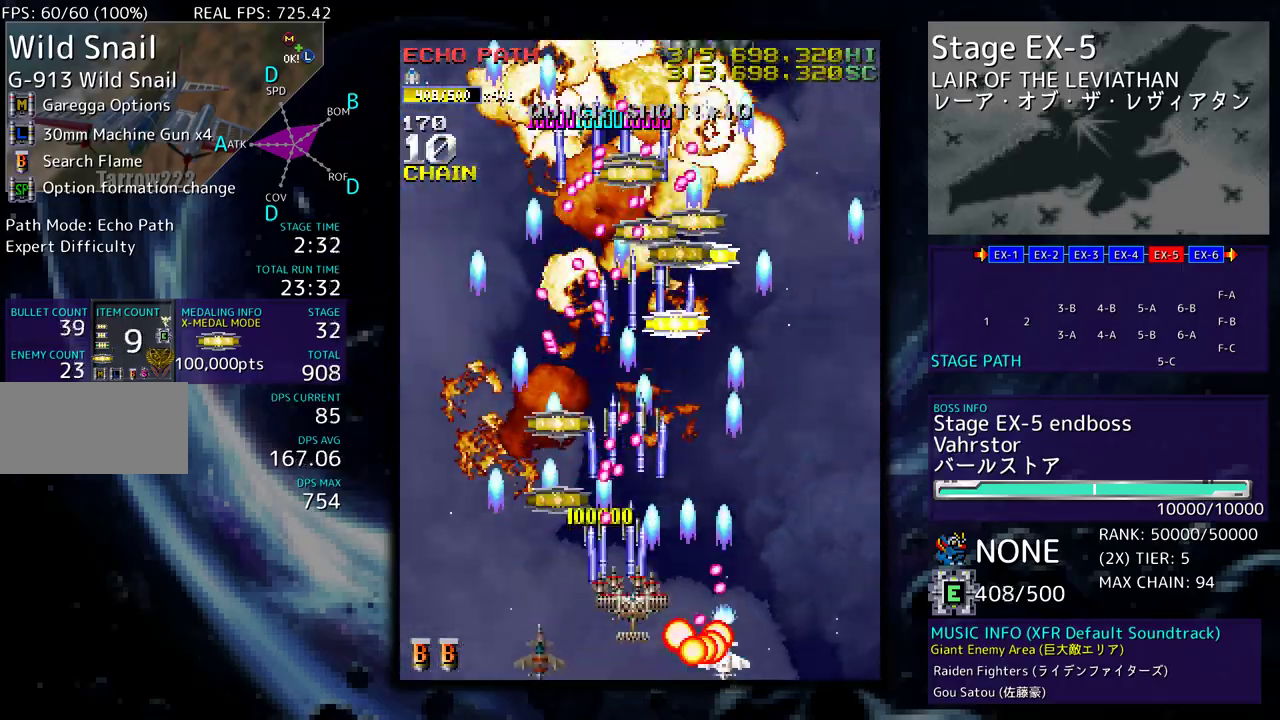
{"buttons": ["DPAD_DOWN", "DPAD_LEFT"], "events": [[167, "DPAD_RIGHT", "up"], [167, "DPAD_UP", "up"], [250, "DPAD_DOWN", "down"], [250, "DPAD_RIGHT", "down"], [350, "DPAD_DOWN", "up"], [350, "DPAD_RIGHT", "up"], [417, "DPAD_DOWN", "down"], [417, "DPAD_LEFT", "down"]]}
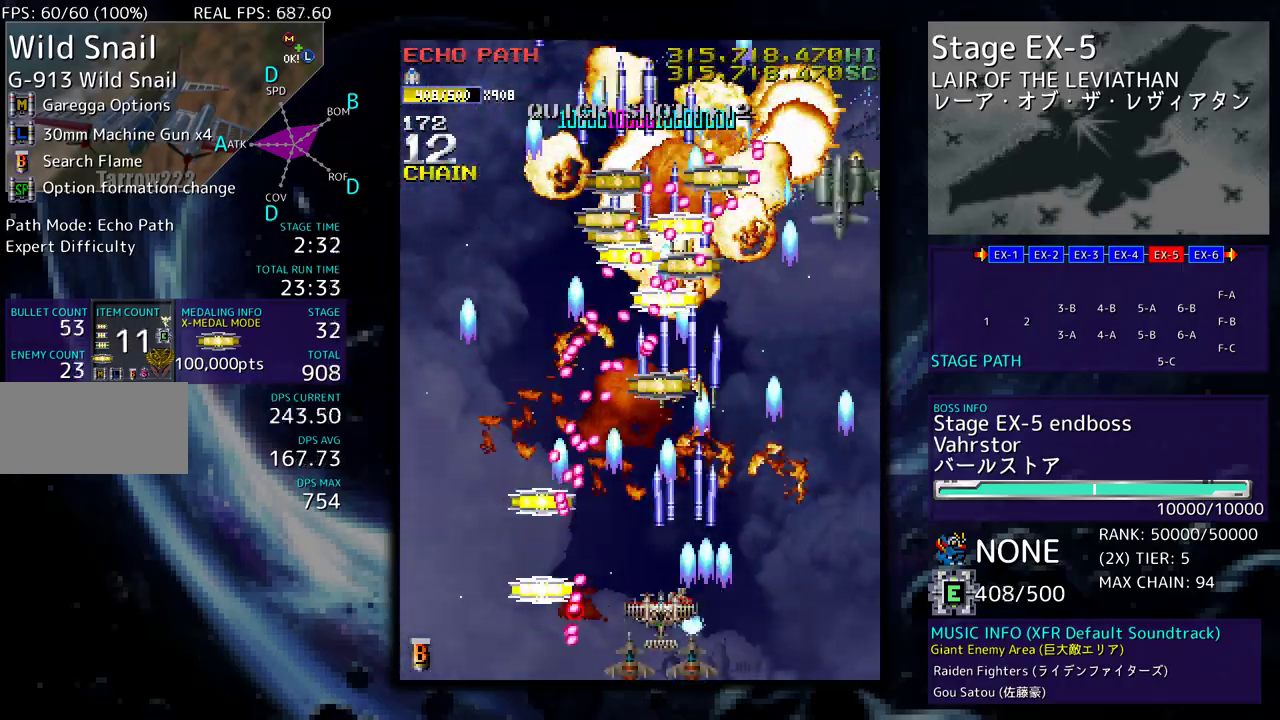
{"buttons": ["DPAD_UP", "DPAD_RIGHT"], "events": [[83, "DPAD_DOWN", "up"], [83, "DPAD_LEFT", "up"], [117, "DPAD_DOWN", "down"], [133, "DPAD_LEFT", "down"], [333, "DPAD_DOWN", "up"], [383, "DPAD_UP", "down"], [467, "DPAD_LEFT", "up"], [500, "DPAD_RIGHT", "down"]]}
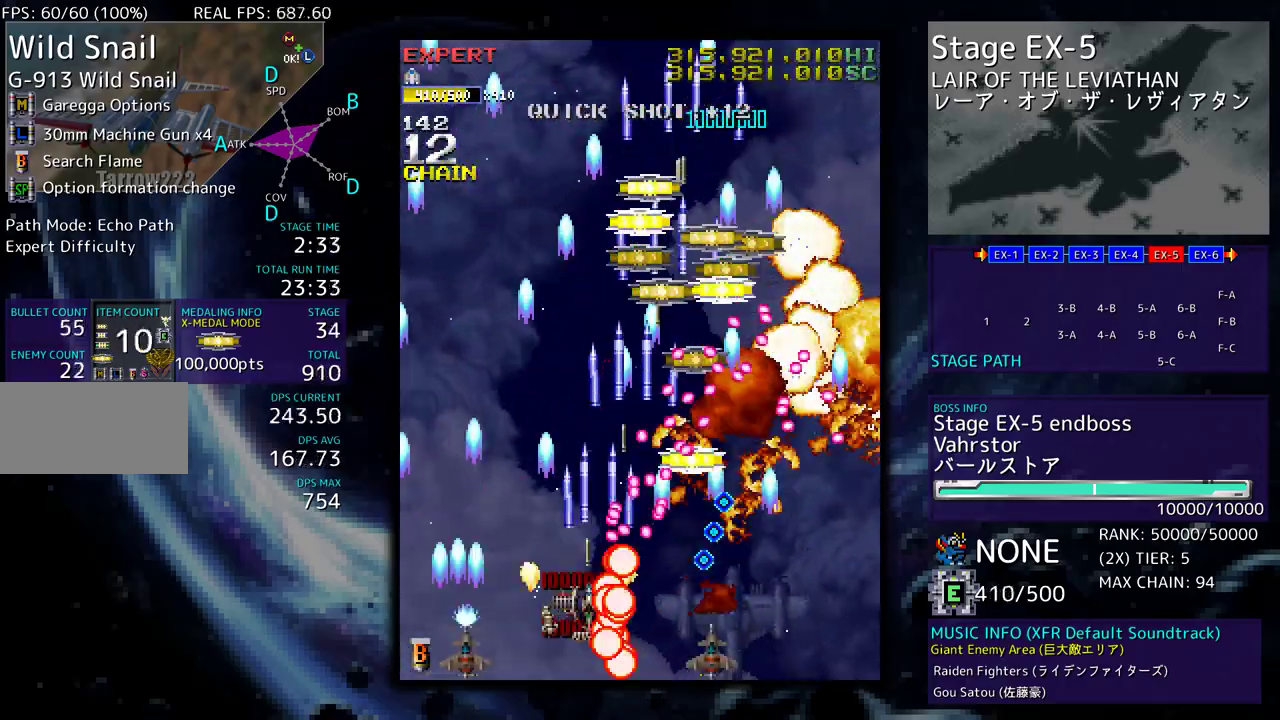
{"buttons": ["DPAD_UP"], "events": [[233, "DPAD_UP", "up"], [250, "DPAD_DOWN", "down"], [333, "DPAD_DOWN", "up"], [350, "DPAD_UP", "down"], [467, "DPAD_RIGHT", "up"]]}
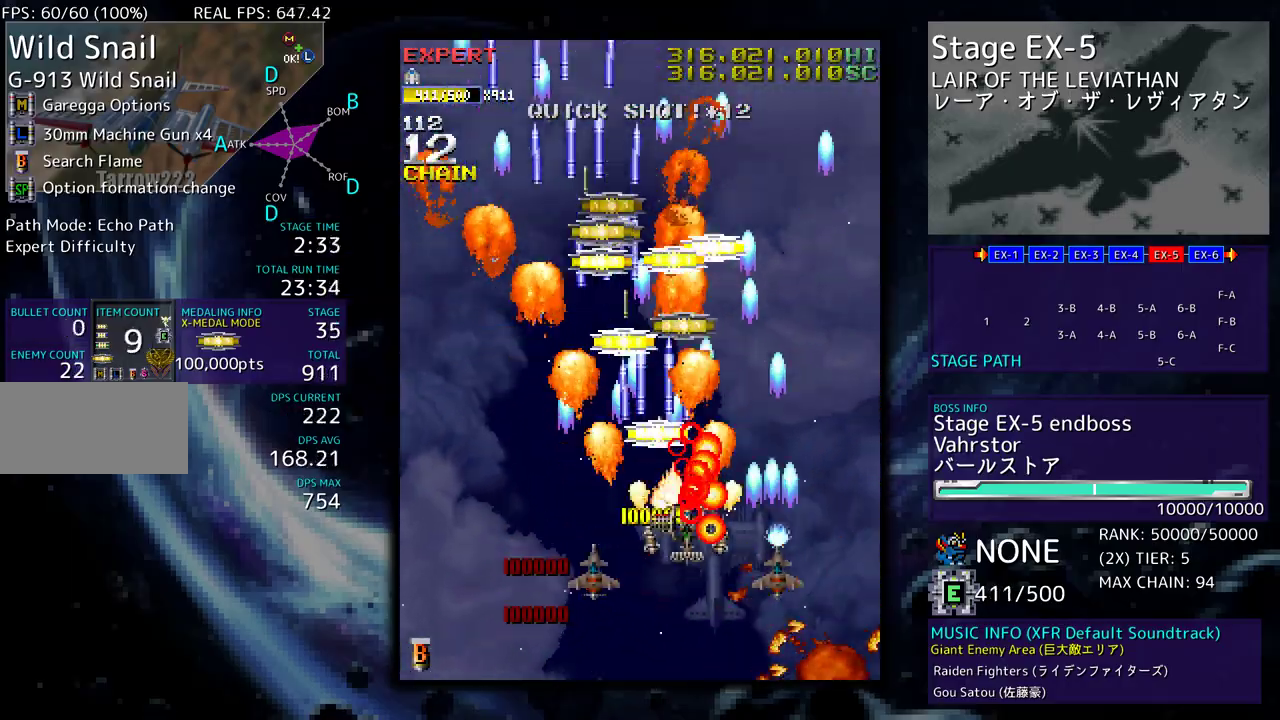
{"buttons": ["DPAD_UP", "DPAD_LEFT"], "events": [[350, "DPAD_LEFT", "down"]]}
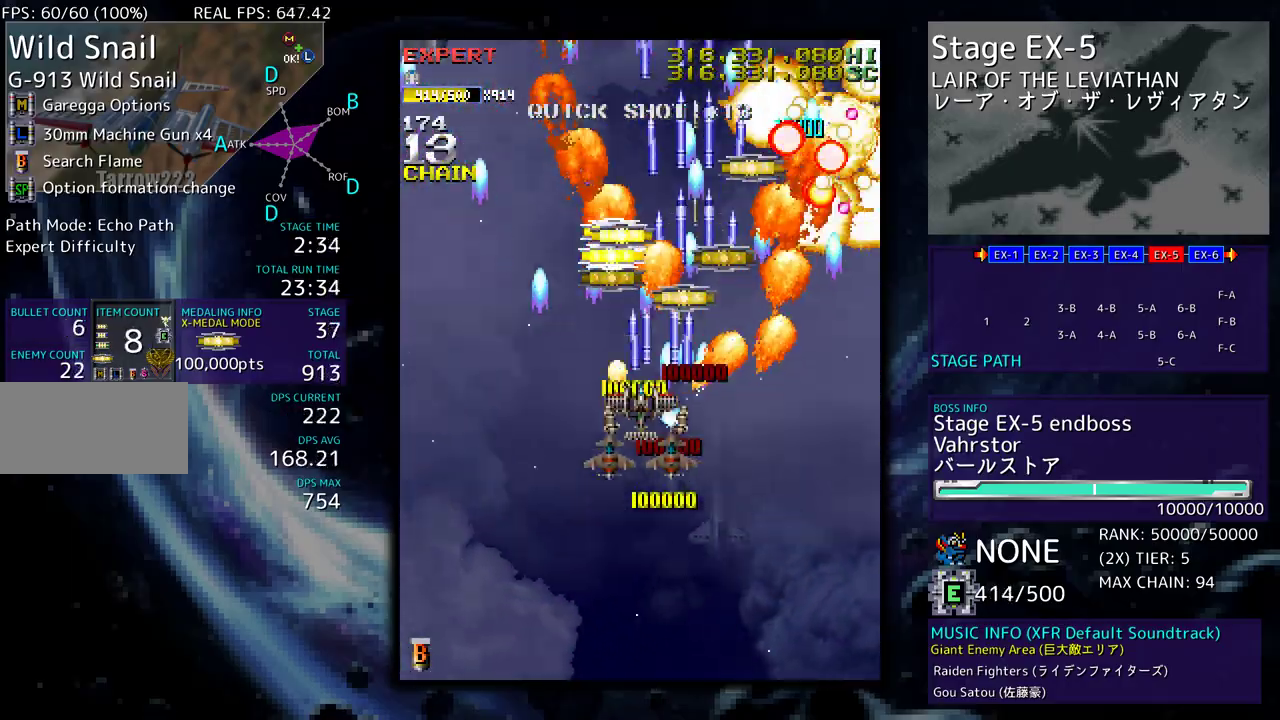
{"buttons": ["DPAD_UP", "DPAD_LEFT"], "events": [[50, "DPAD_LEFT", "up"], [50, "DPAD_RIGHT", "down"], [83, "DPAD_UP", "up"], [117, "DPAD_DOWN", "down"], [233, "DPAD_DOWN", "up"], [267, "DPAD_UP", "down"], [317, "DPAD_RIGHT", "up"], [350, "DPAD_LEFT", "down"]]}
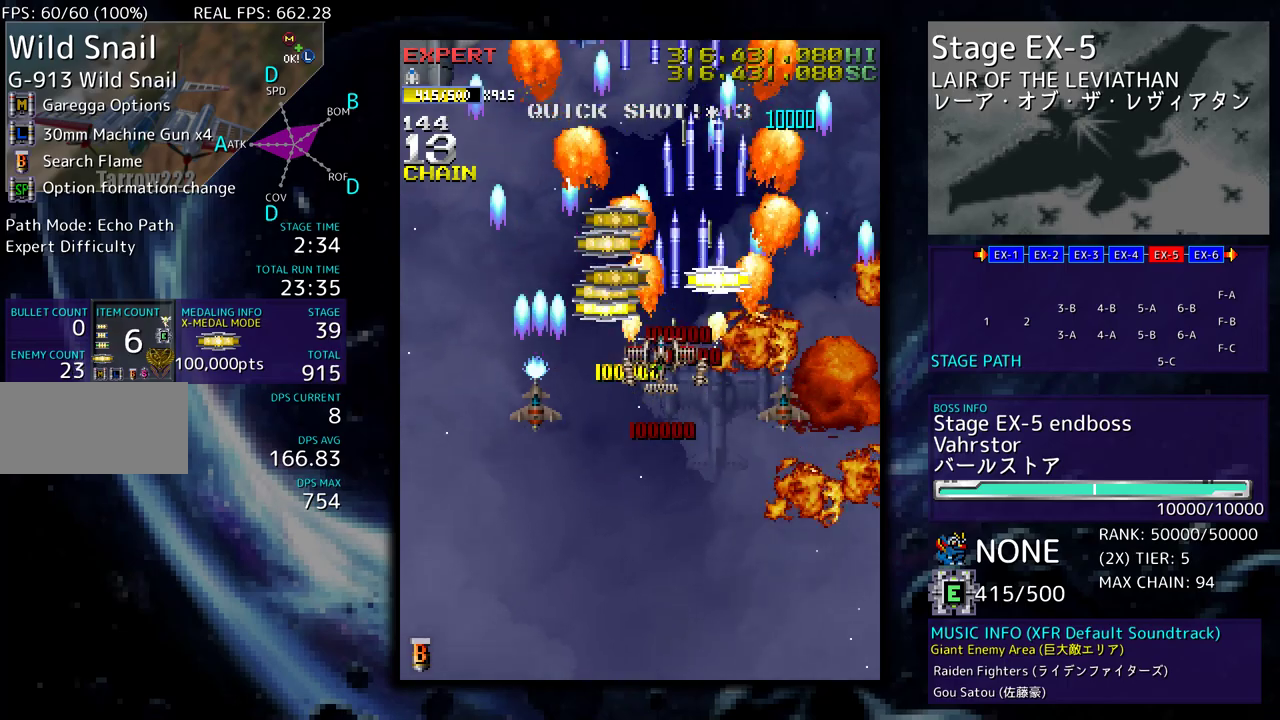
{"buttons": ["DPAD_UP", "DPAD_LEFT"], "events": [[100, "DPAD_LEFT", "up"], [100, "DPAD_RIGHT", "down"], [300, "DPAD_RIGHT", "up"], [317, "DPAD_LEFT", "down"]]}